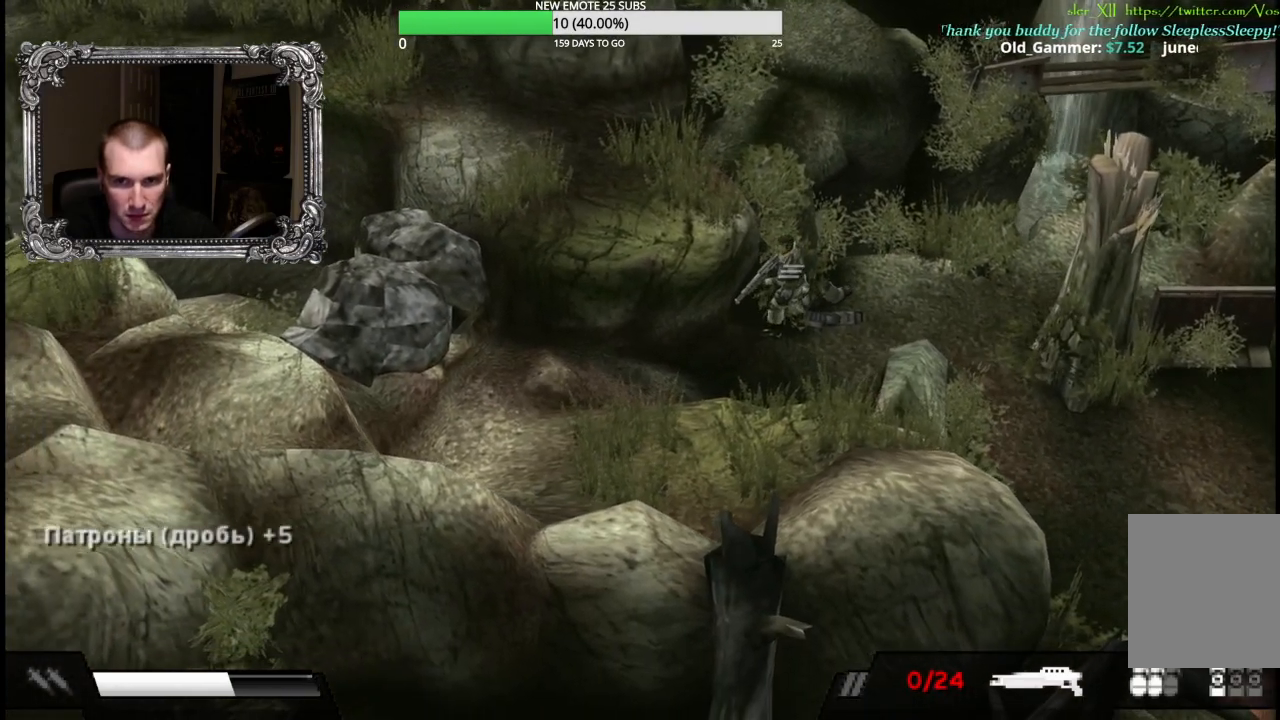
Gameplay with a controller (Xbox layout); each line is a JSON object with the inputs held at the frame after it. "events" lists button and stick changes between this image and that frame as [ms after this image, input, new state], when the widget could be followed in between. Not read: L2 R1 R2.
{"buttons": [], "left_stick": "down-left", "right_stick": "center"}
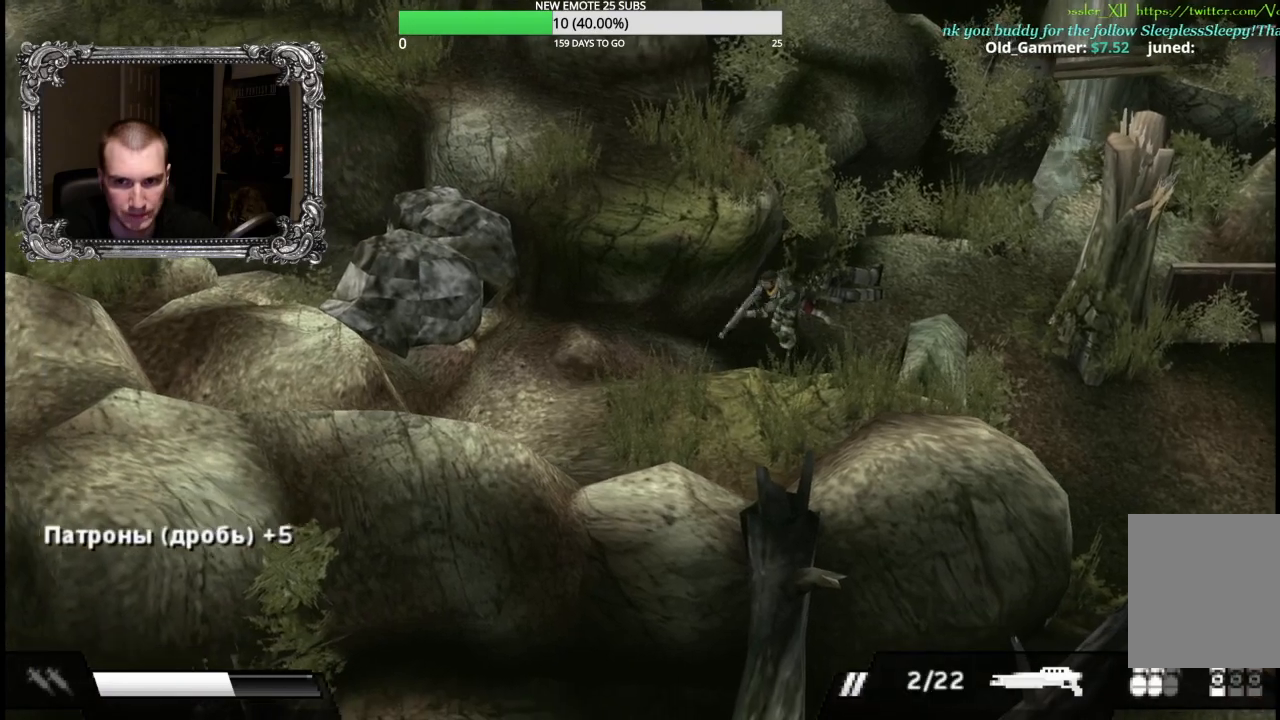
{"buttons": [], "left_stick": "left", "right_stick": "center"}
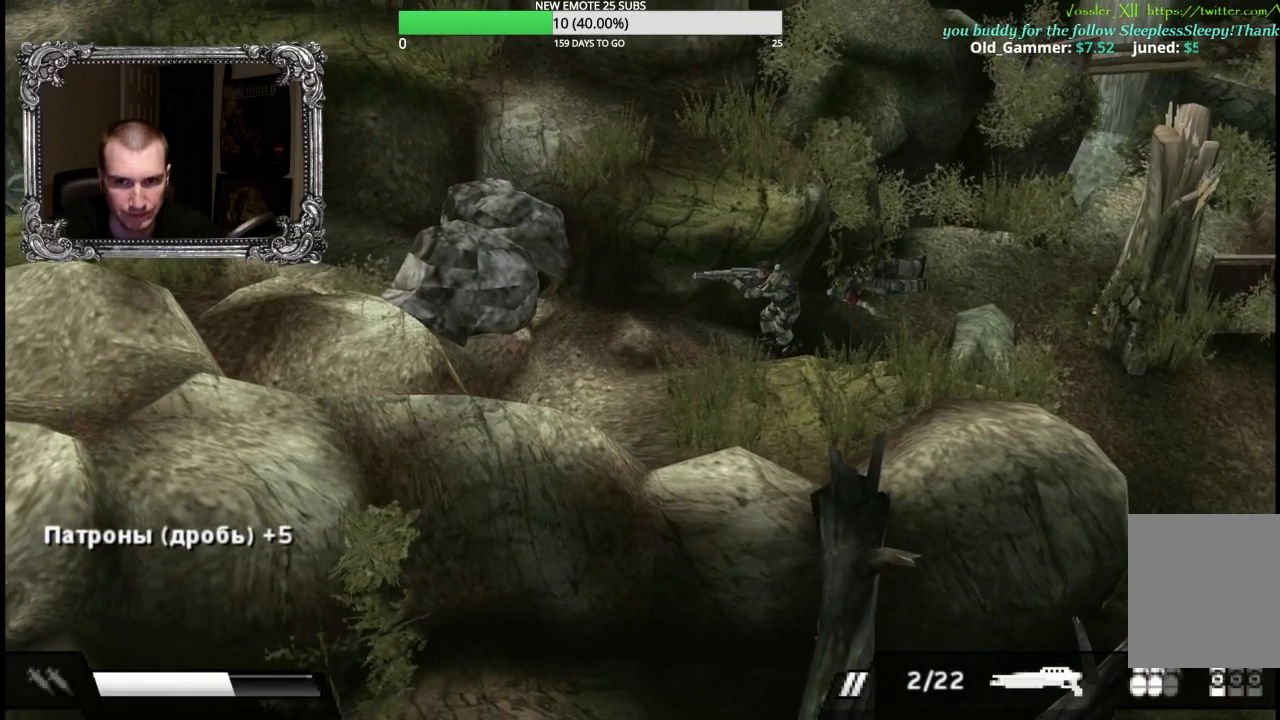
{"buttons": [], "left_stick": "left", "right_stick": "center", "events": []}
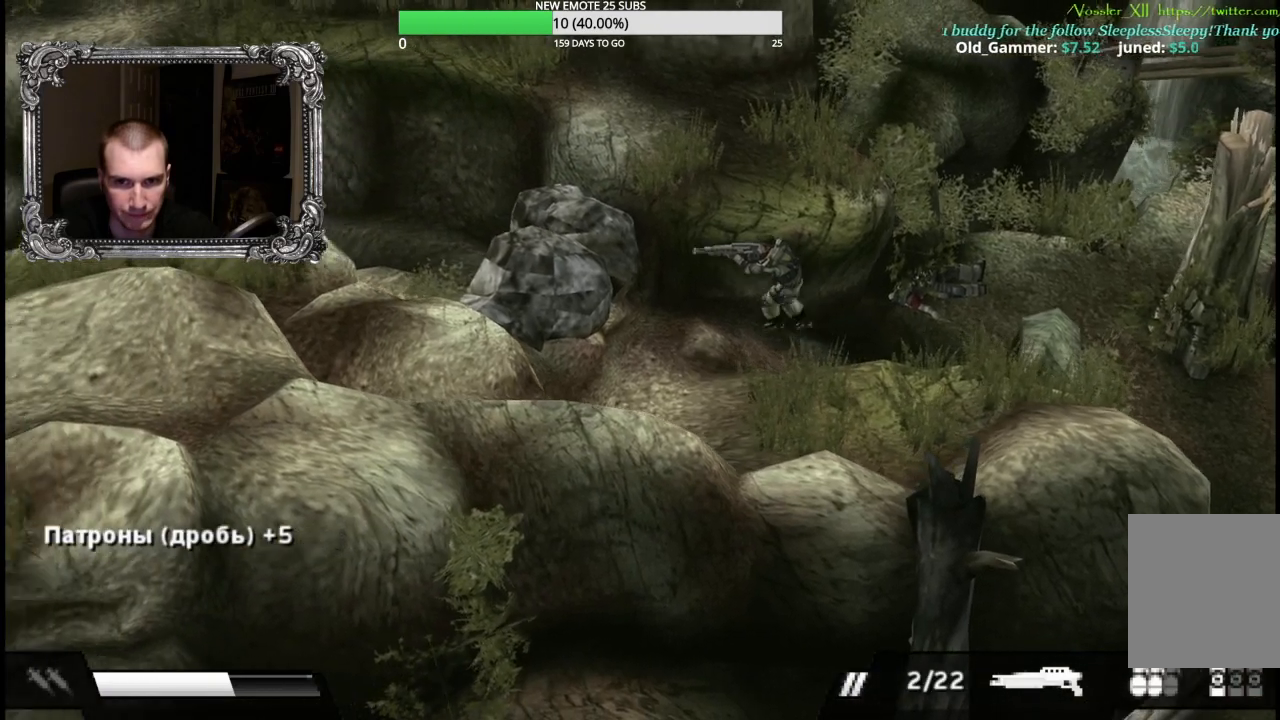
{"buttons": [], "left_stick": "left", "right_stick": "center", "events": []}
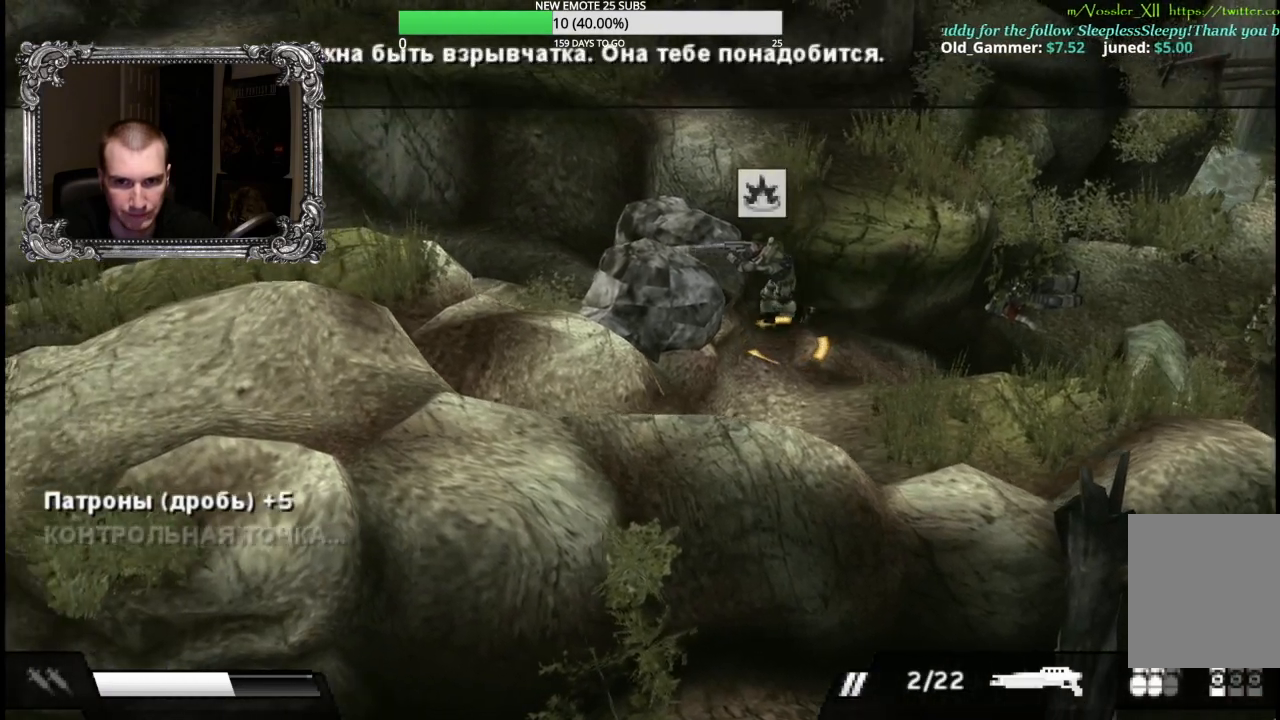
{"buttons": ["A"], "left_stick": "center", "right_stick": "center", "events": [[100, "A", "down"], [150, "left_stick", "center"]]}
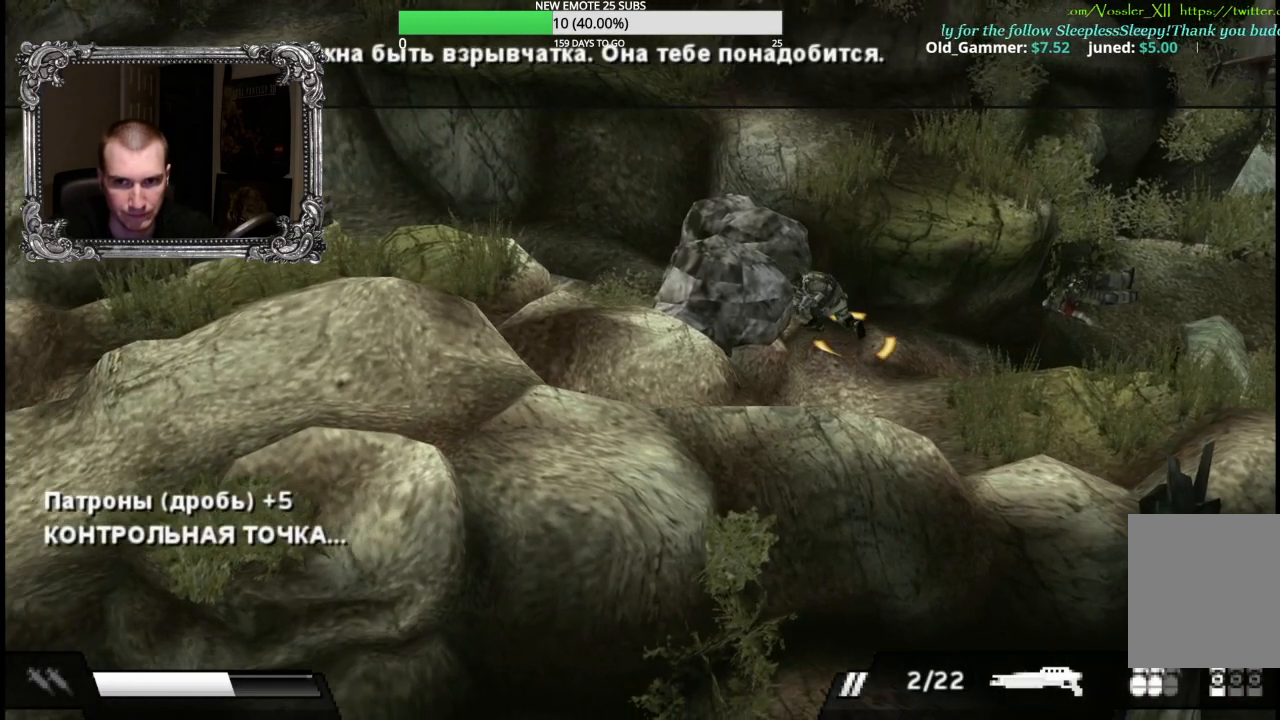
{"buttons": ["A"], "left_stick": "center", "right_stick": "center", "events": []}
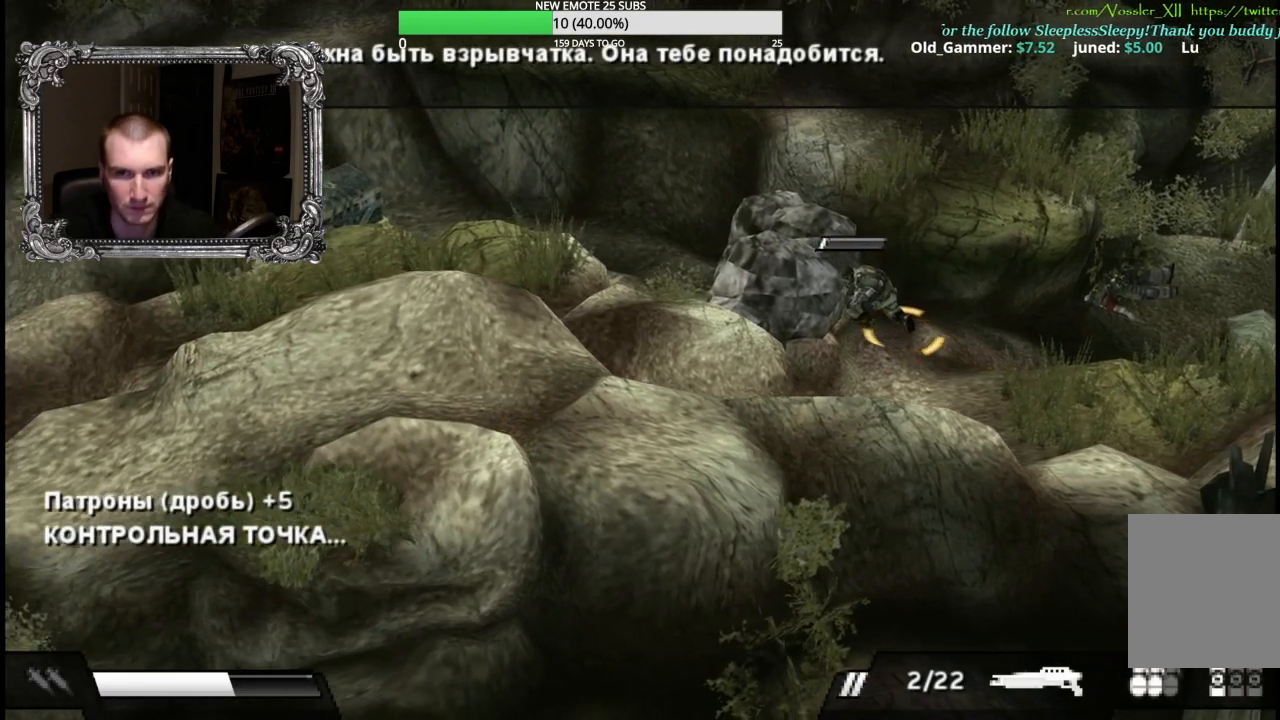
{"buttons": ["A"], "left_stick": "center", "right_stick": "center", "events": []}
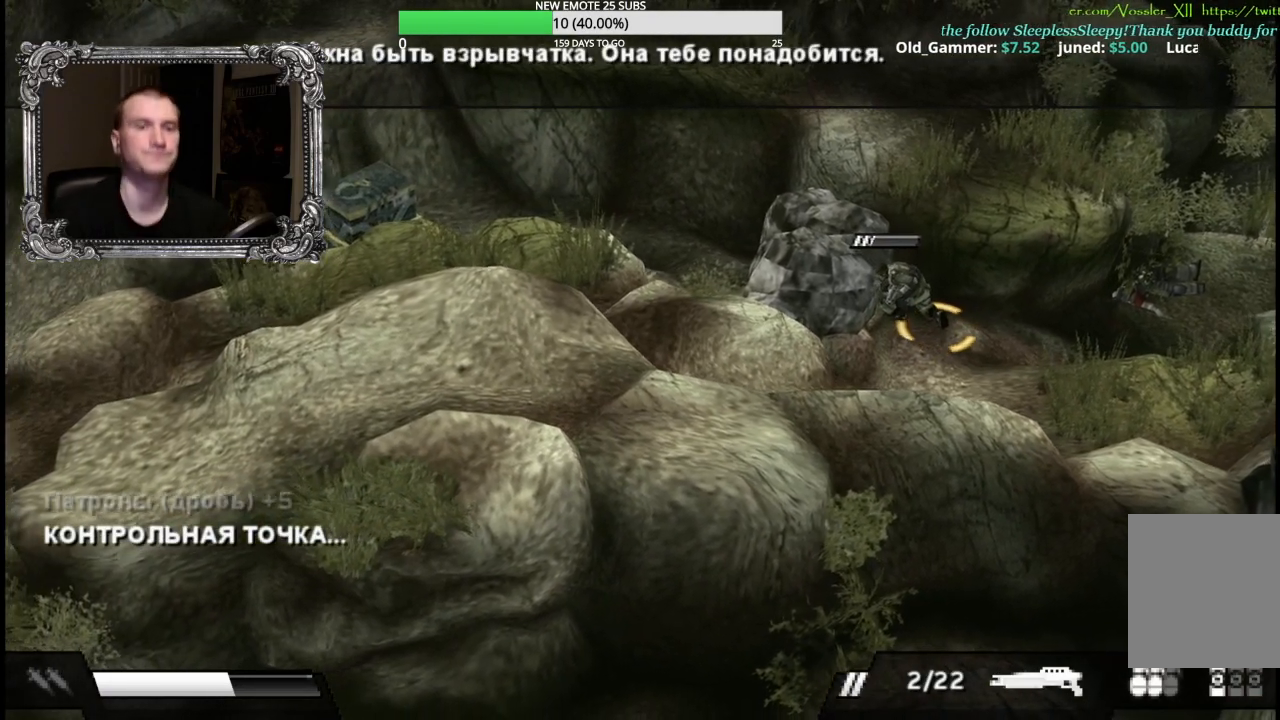
{"buttons": ["A"], "left_stick": "center", "right_stick": "center", "events": []}
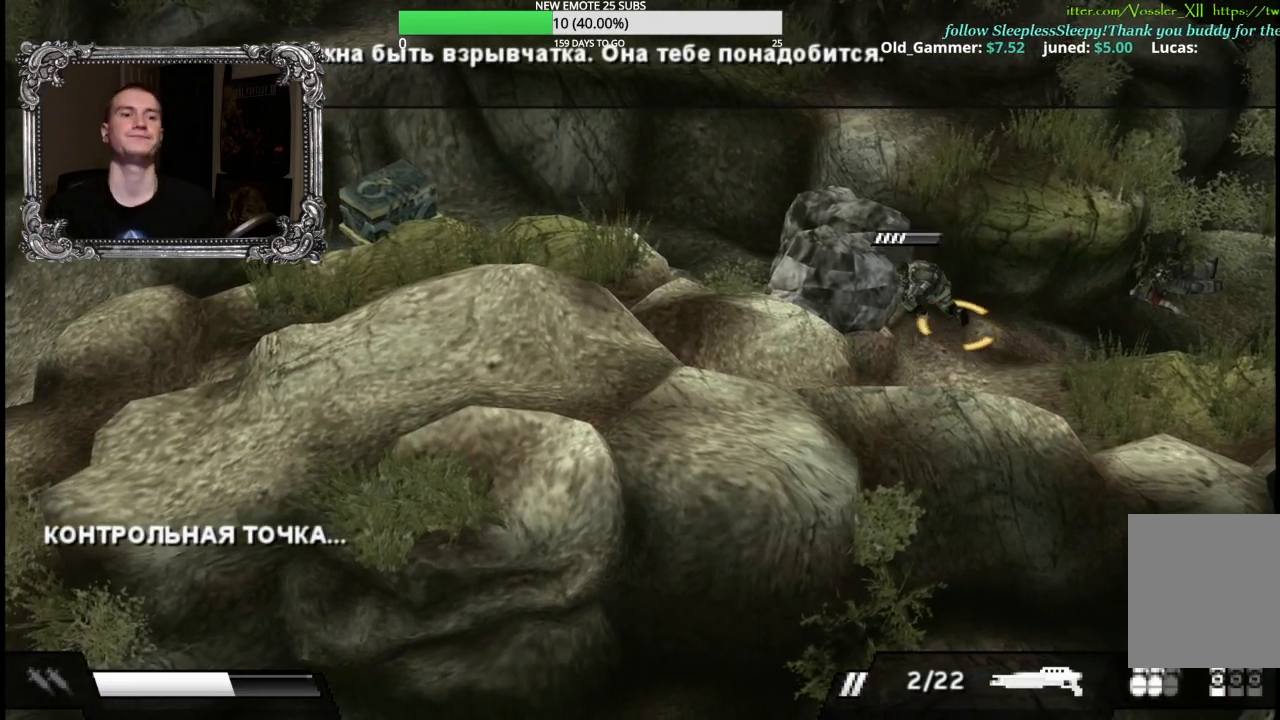
{"buttons": ["A"], "left_stick": "center", "right_stick": "center", "events": []}
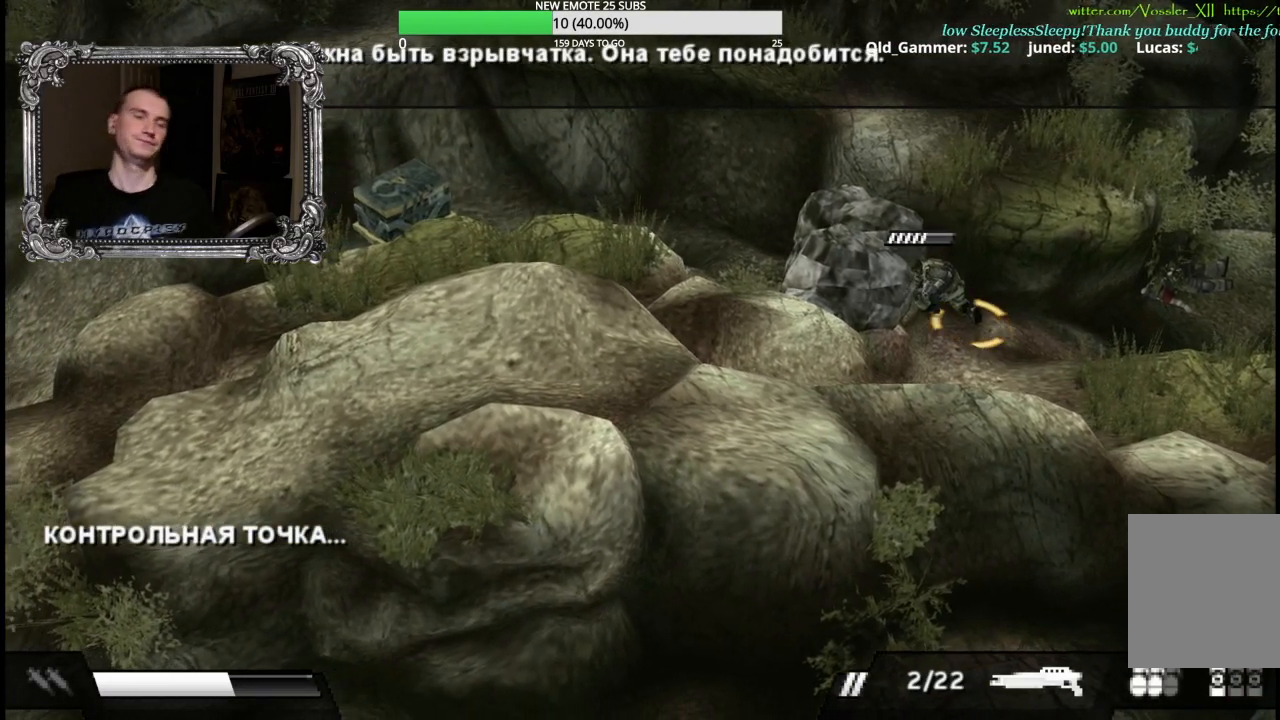
{"buttons": ["A"], "left_stick": "center", "right_stick": "center", "events": []}
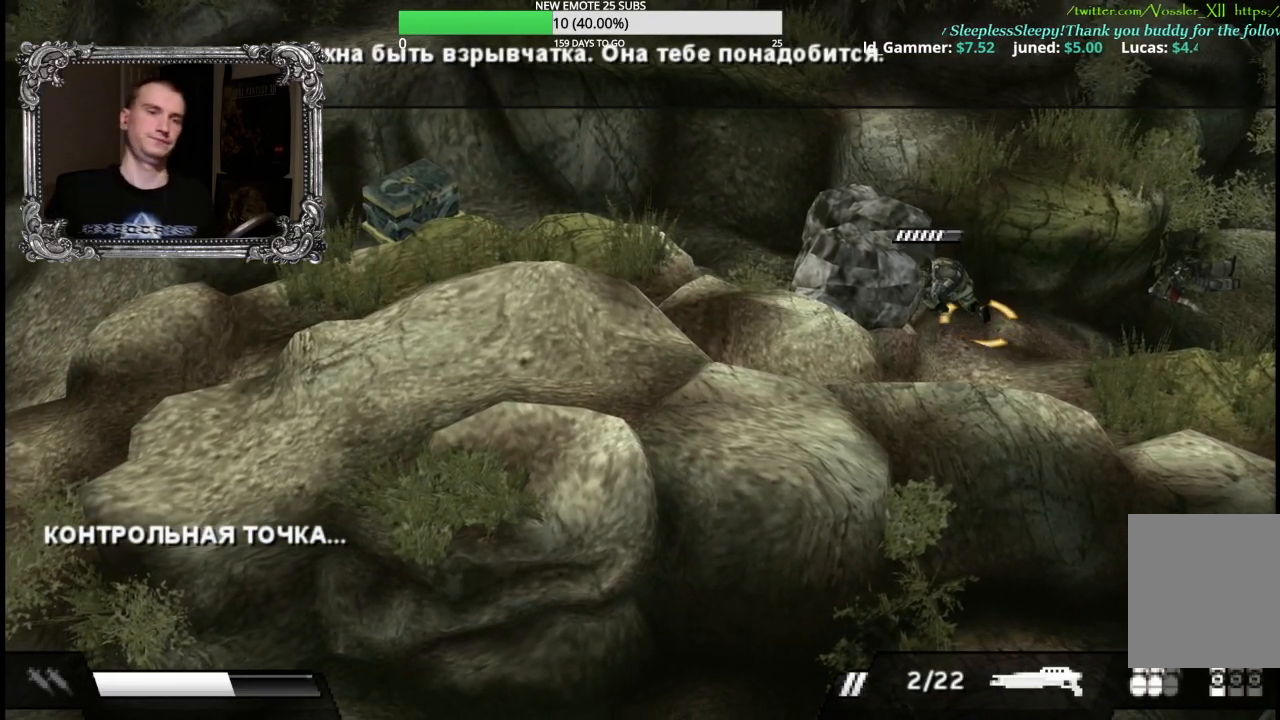
{"buttons": ["A"], "left_stick": "center", "right_stick": "center", "events": []}
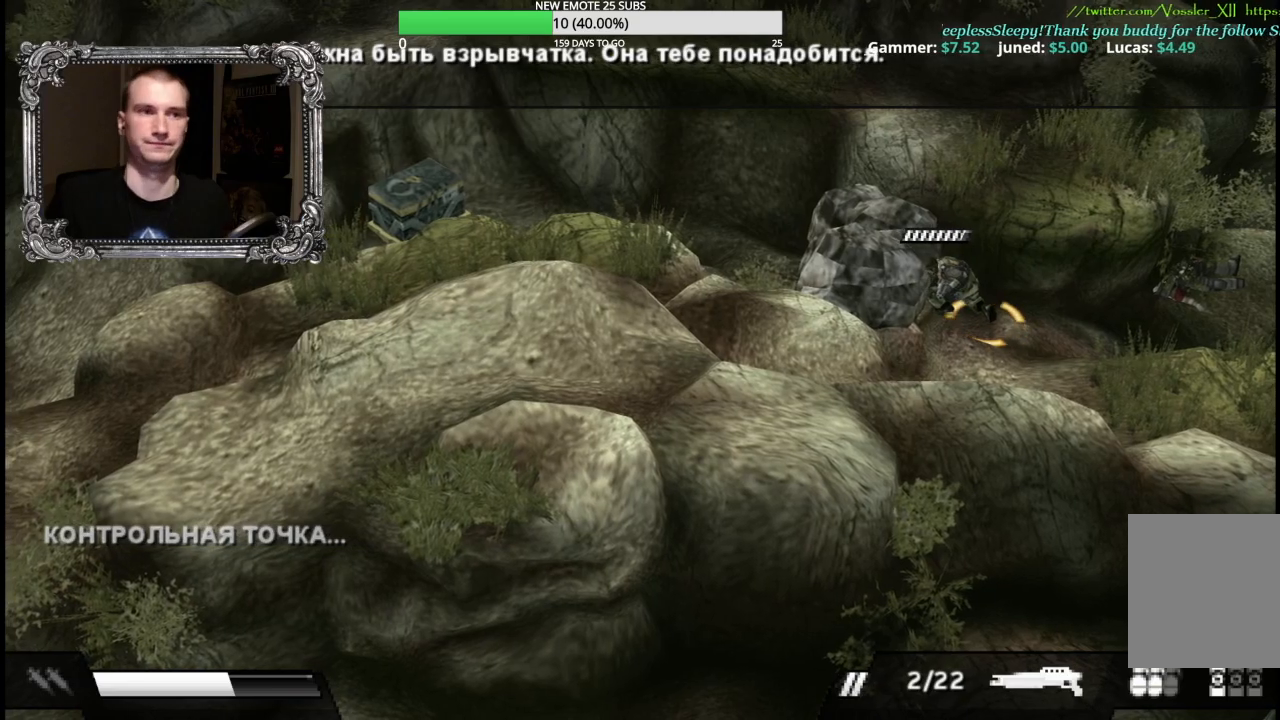
{"buttons": ["A"], "left_stick": "center", "right_stick": "center", "events": []}
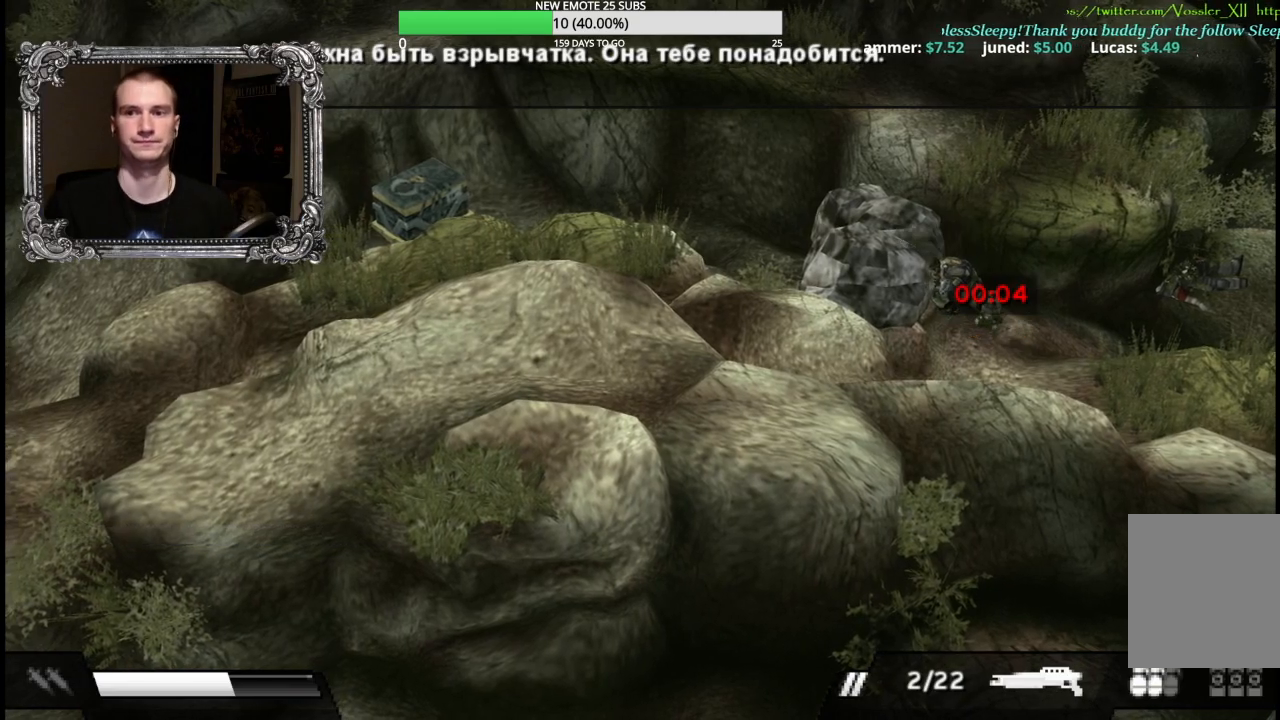
{"buttons": ["A"], "left_stick": "center", "right_stick": "center", "events": []}
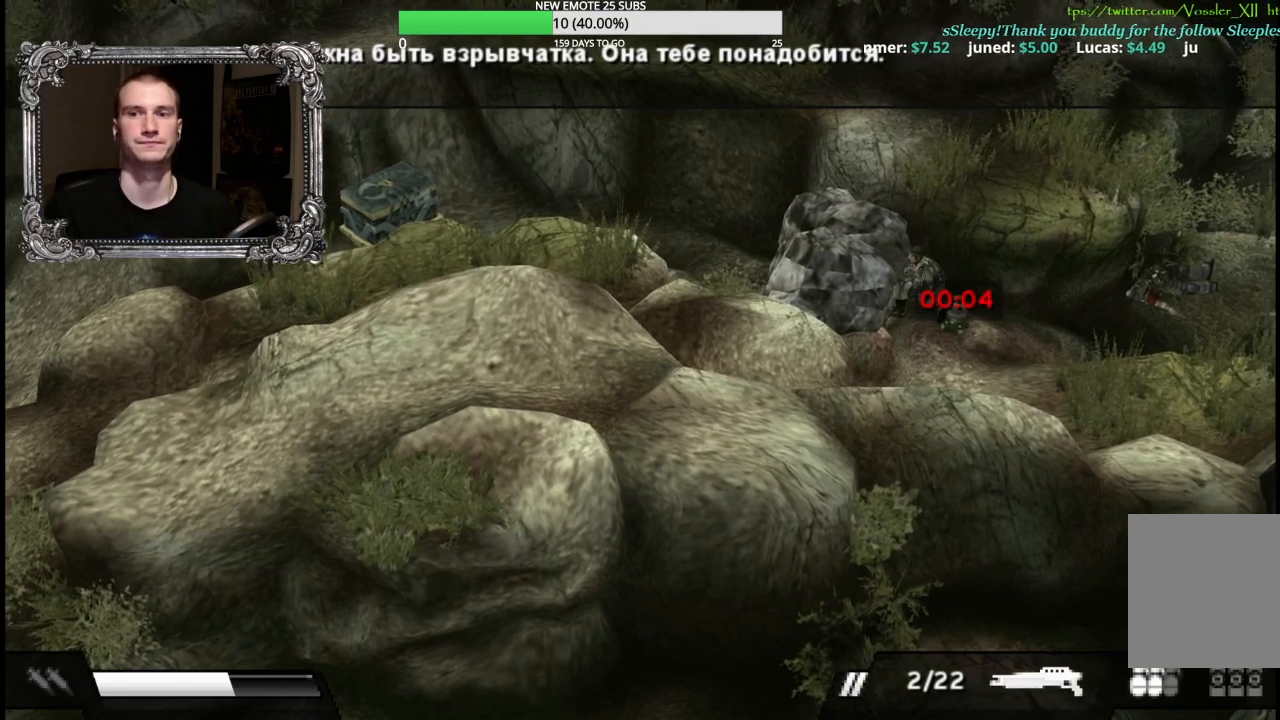
{"buttons": [], "left_stick": "right", "right_stick": "center", "events": [[100, "A", "up"], [117, "left_stick", "right"]]}
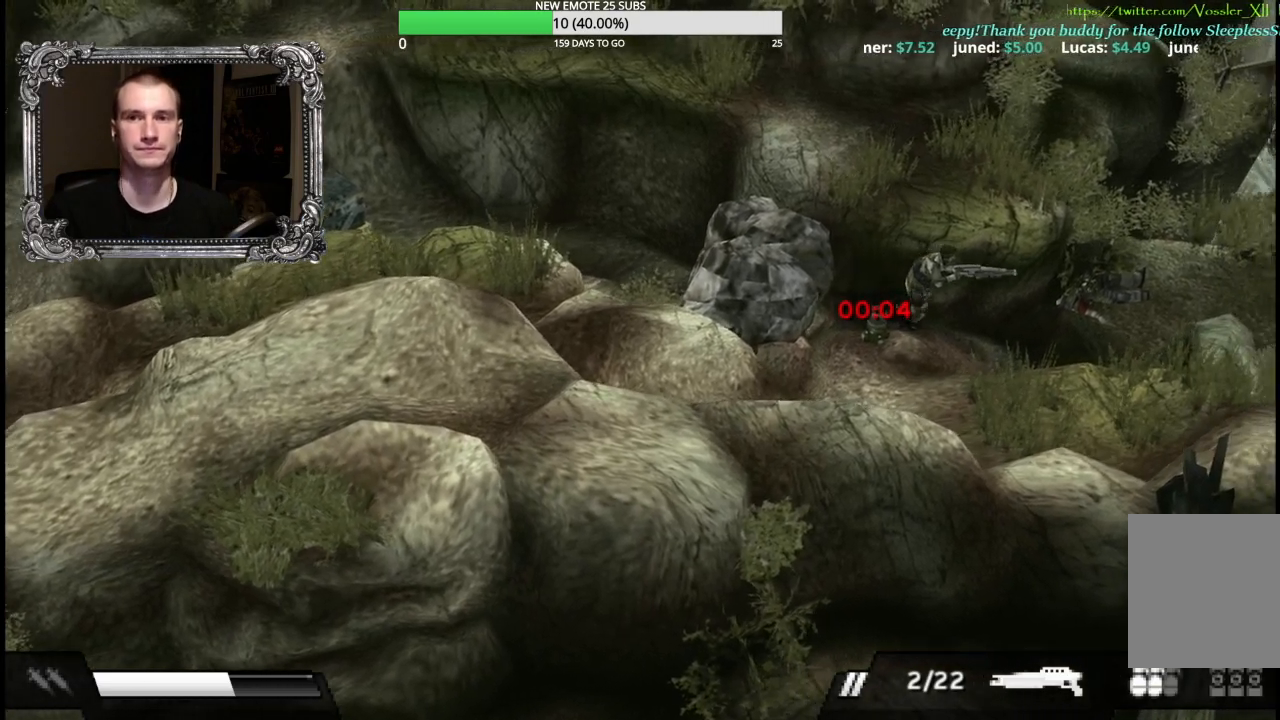
{"buttons": [], "left_stick": "up-right", "right_stick": "center", "events": [[300, "left_stick", "up-right"]]}
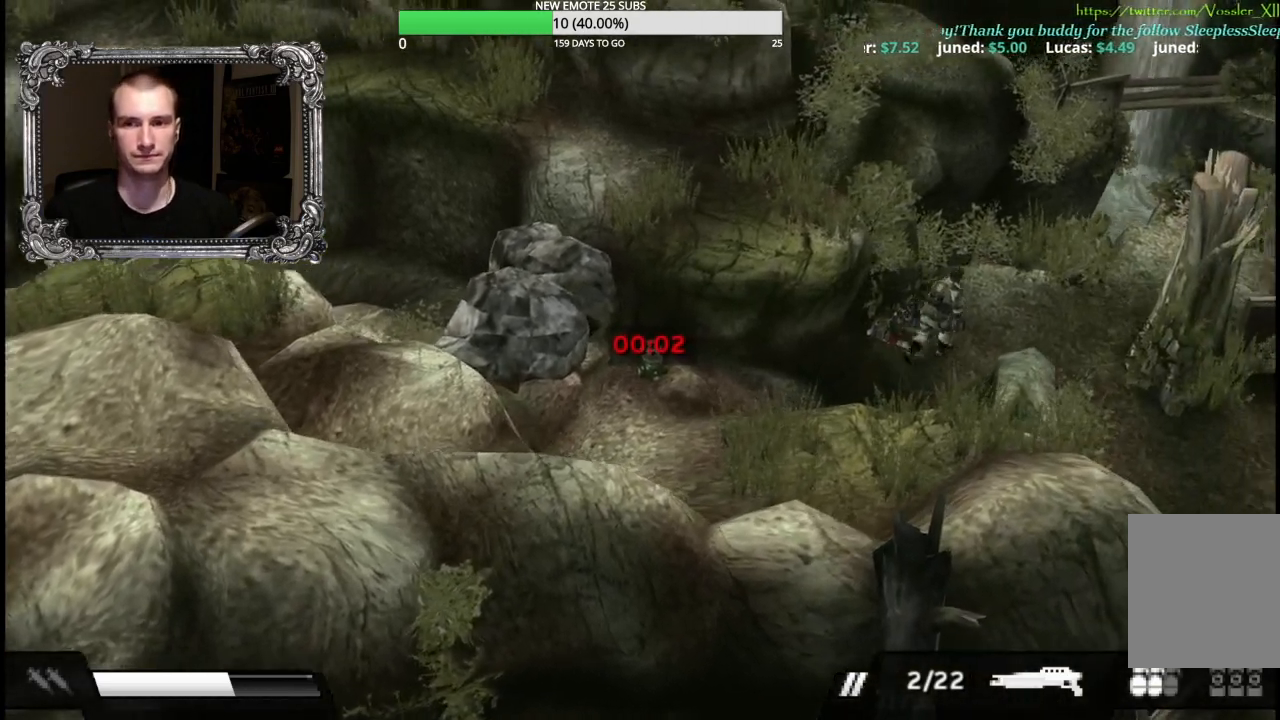
{"buttons": [], "left_stick": "center", "right_stick": "center", "events": [[367, "left_stick", "center"]]}
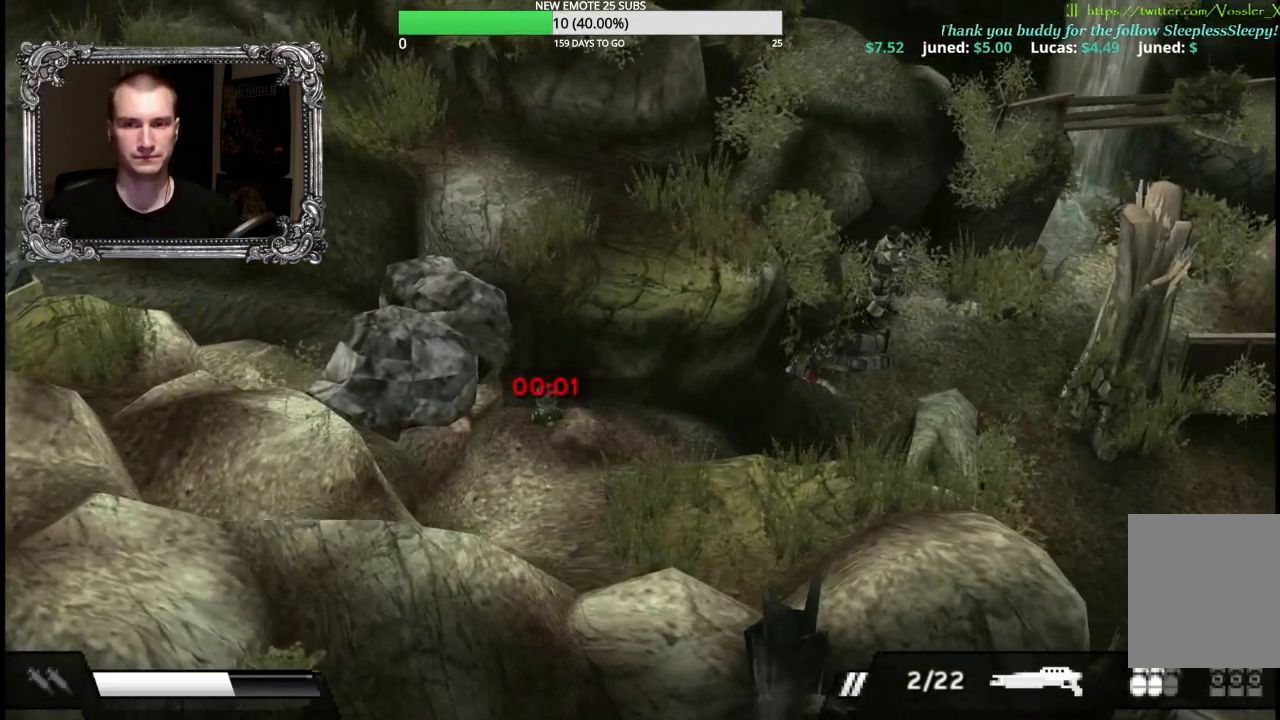
{"buttons": [], "left_stick": "center", "right_stick": "center", "events": []}
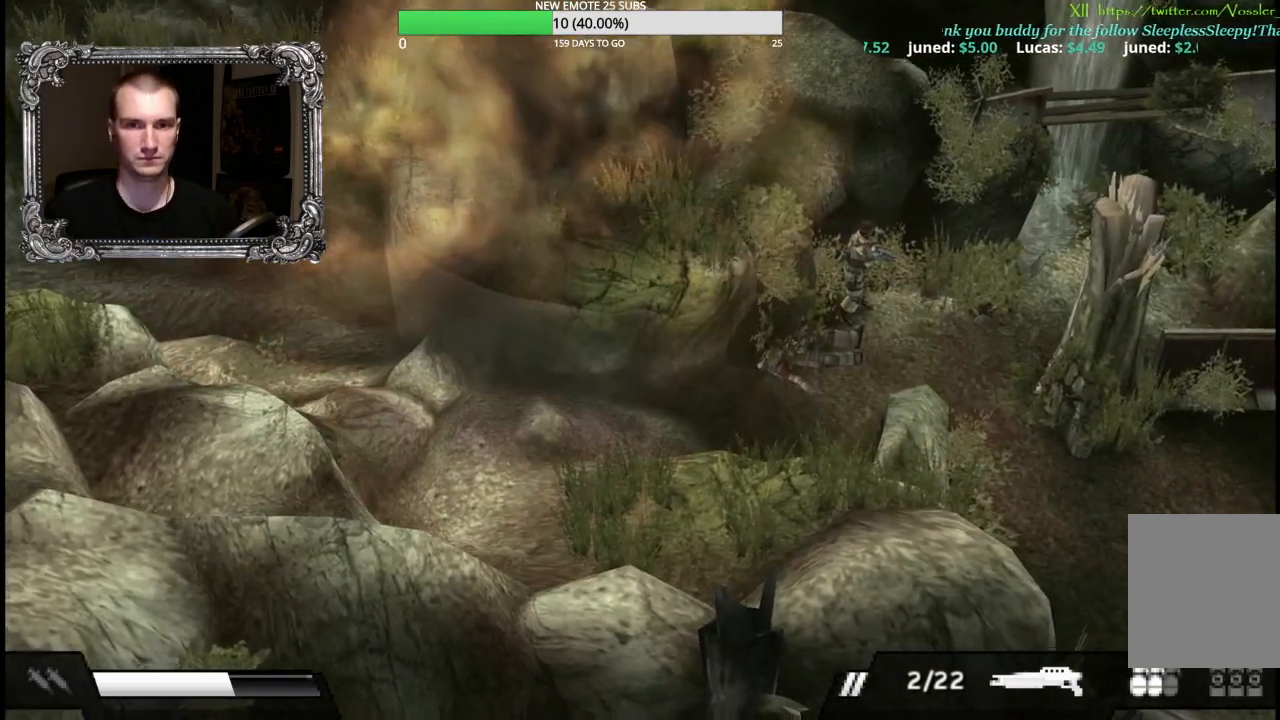
{"buttons": [], "left_stick": "left", "right_stick": "center", "events": [[83, "left_stick", "down-left"], [400, "left_stick", "left"]]}
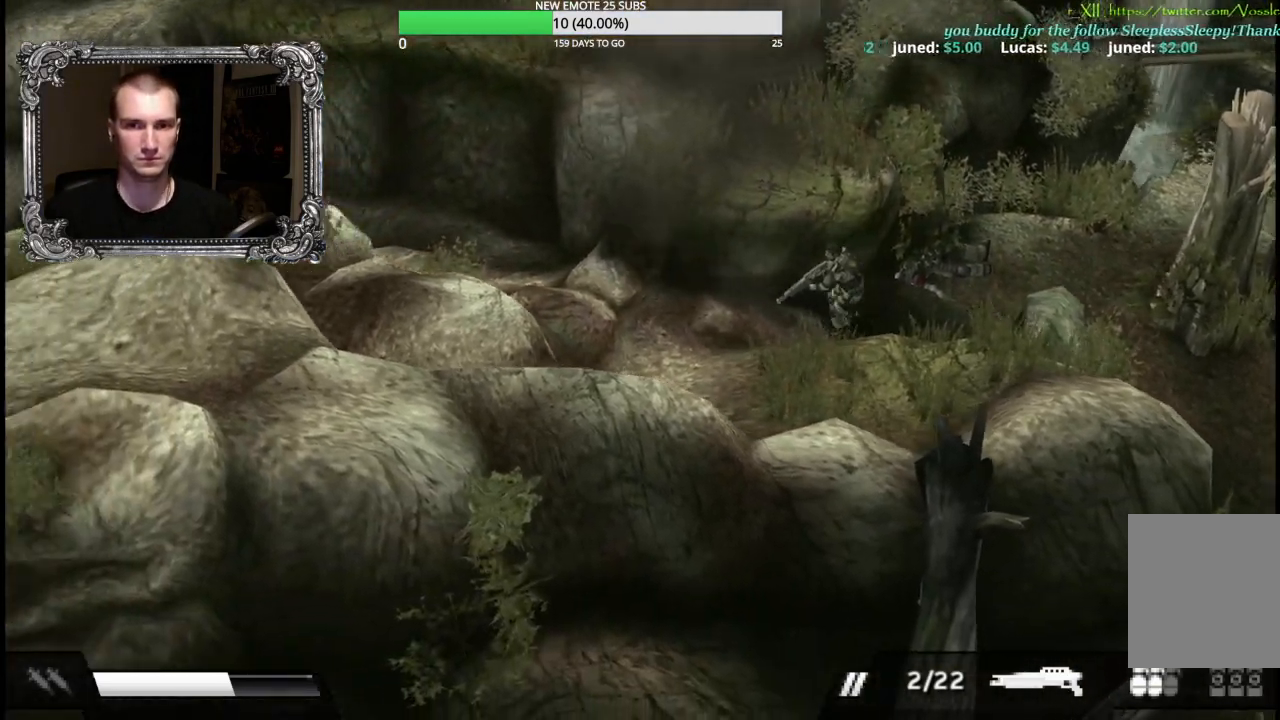
{"buttons": [], "left_stick": "left", "right_stick": "center", "events": []}
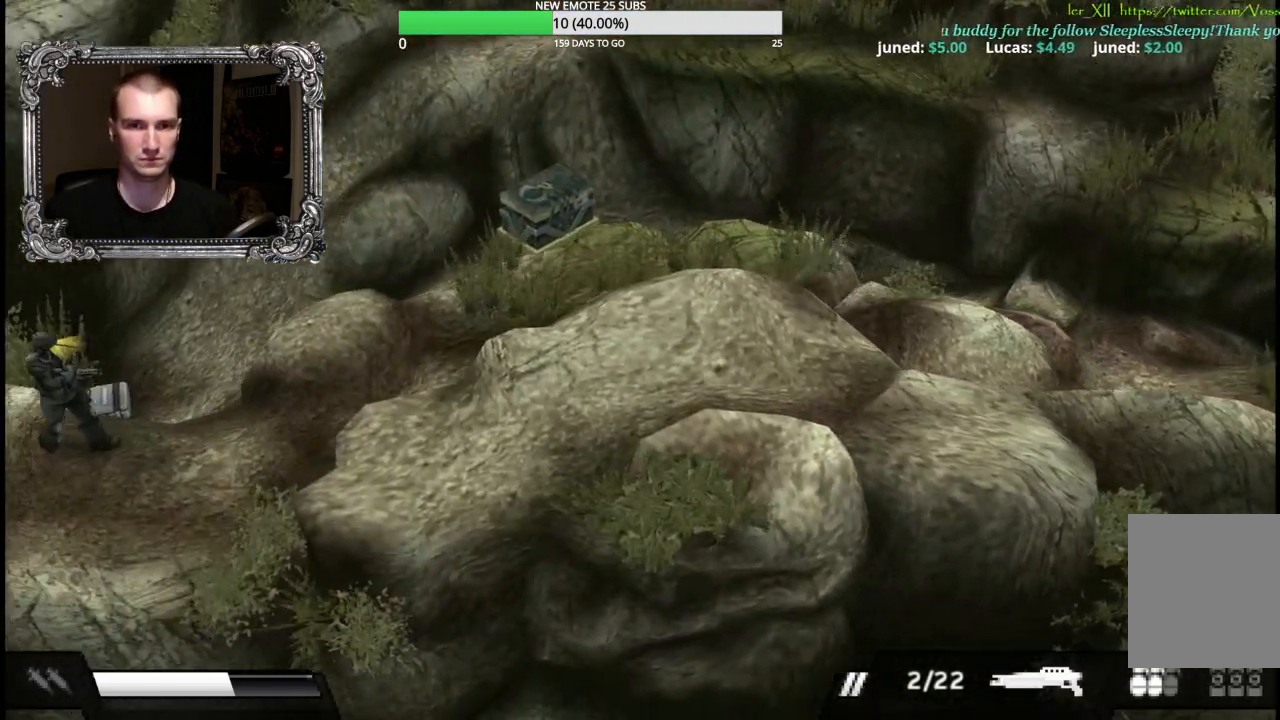
{"buttons": [], "left_stick": "up-left", "right_stick": "center", "events": [[167, "left_stick", "up-left"]]}
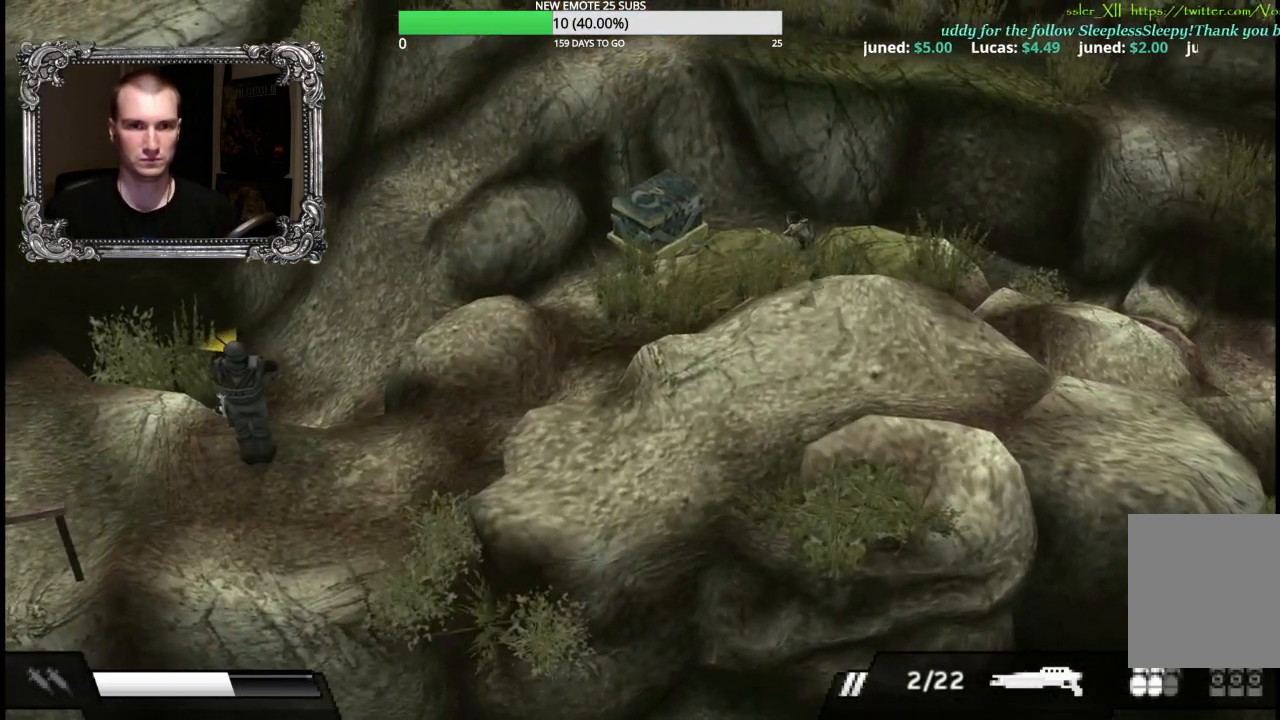
{"buttons": [], "left_stick": "up-left", "right_stick": "center", "events": []}
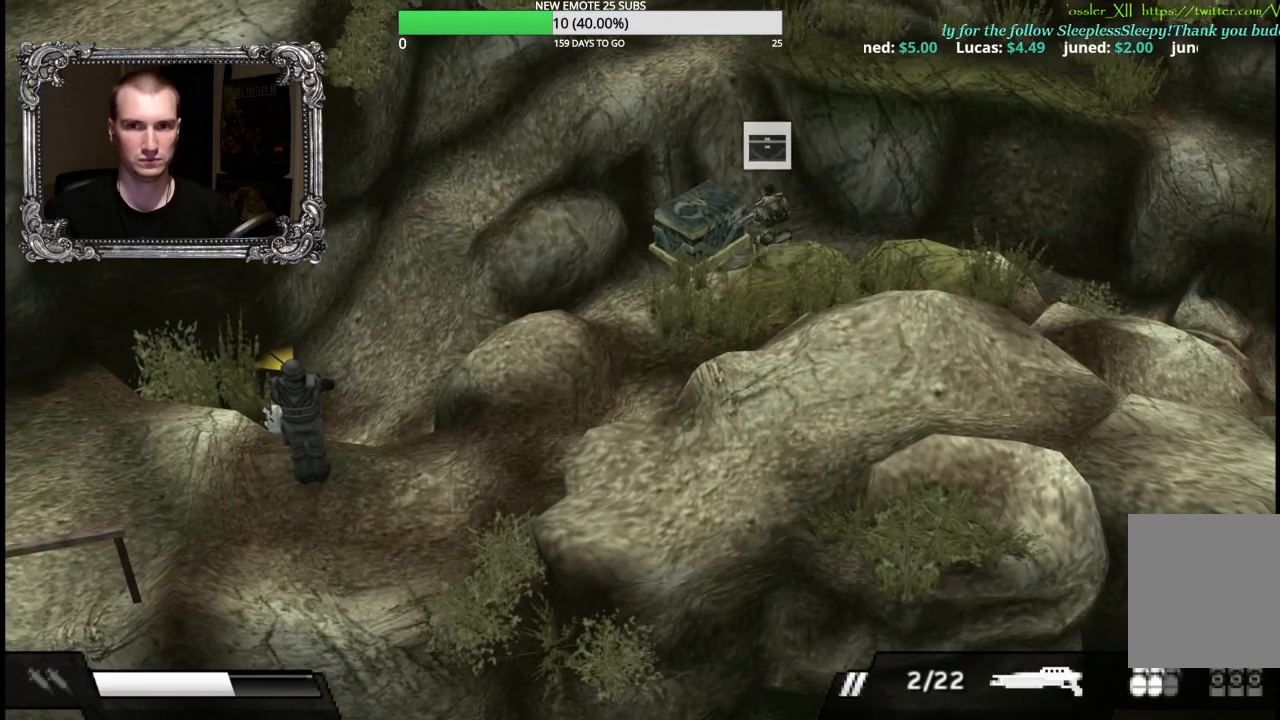
{"buttons": [], "left_stick": "center", "right_stick": "center", "events": [[17, "A", "down"], [150, "A", "up"], [217, "A", "down"], [317, "A", "up"], [317, "left_stick", "center"], [383, "A", "down"], [467, "A", "up"]]}
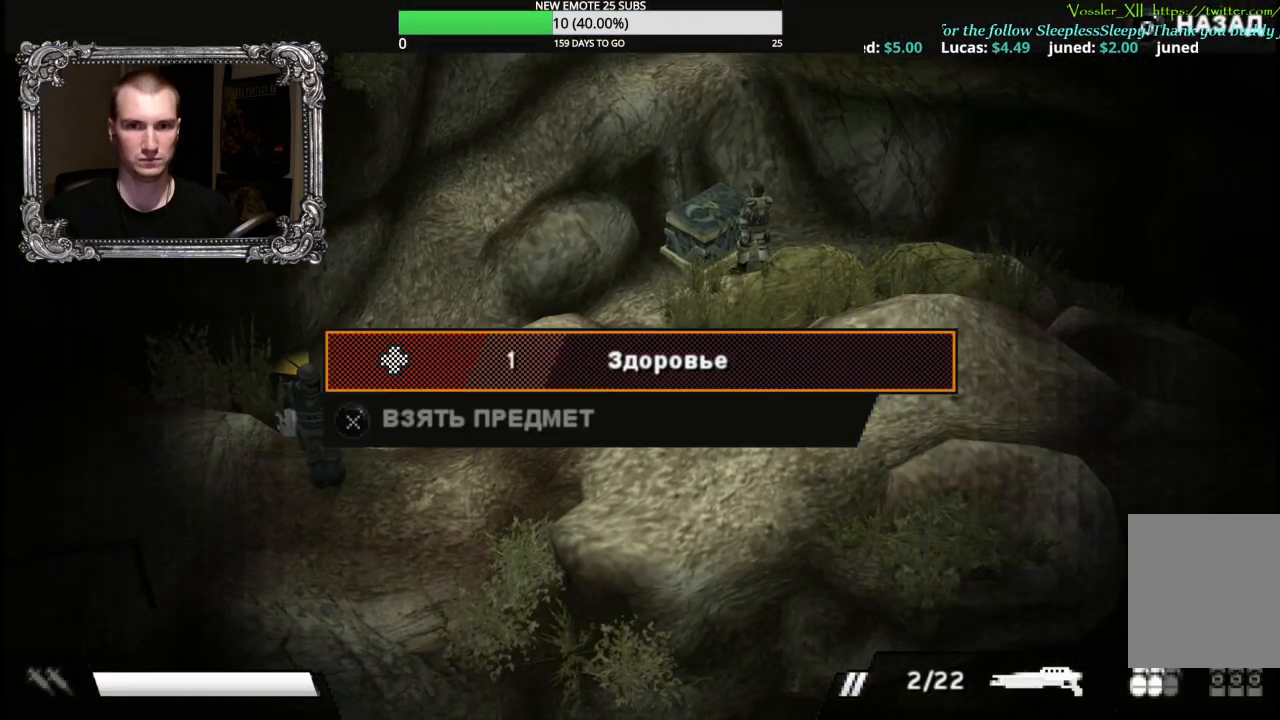
{"buttons": [], "left_stick": "center", "right_stick": "center", "events": [[83, "B", "down"], [217, "B", "up"], [283, "DPAD_LEFT", "down"], [350, "A", "down"], [367, "DPAD_LEFT", "up"], [467, "A", "up"]]}
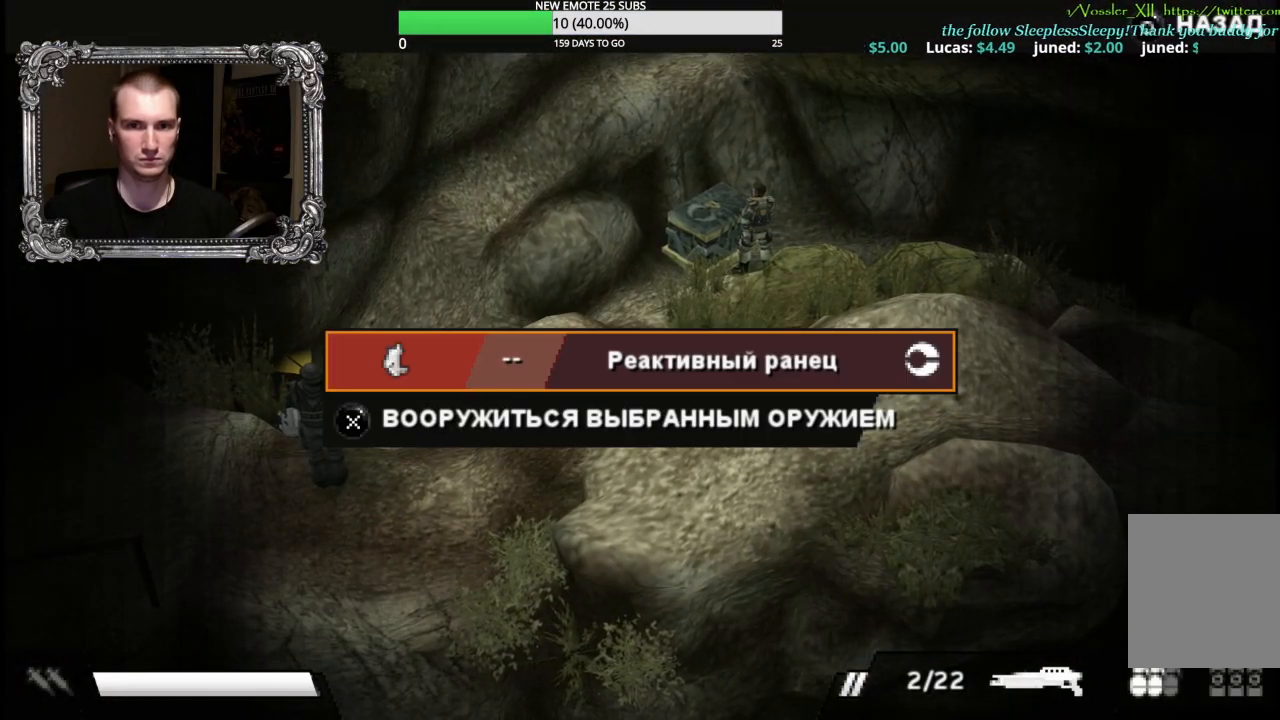
{"buttons": [], "left_stick": "center", "right_stick": "center", "events": [[267, "A", "down"], [417, "A", "up"]]}
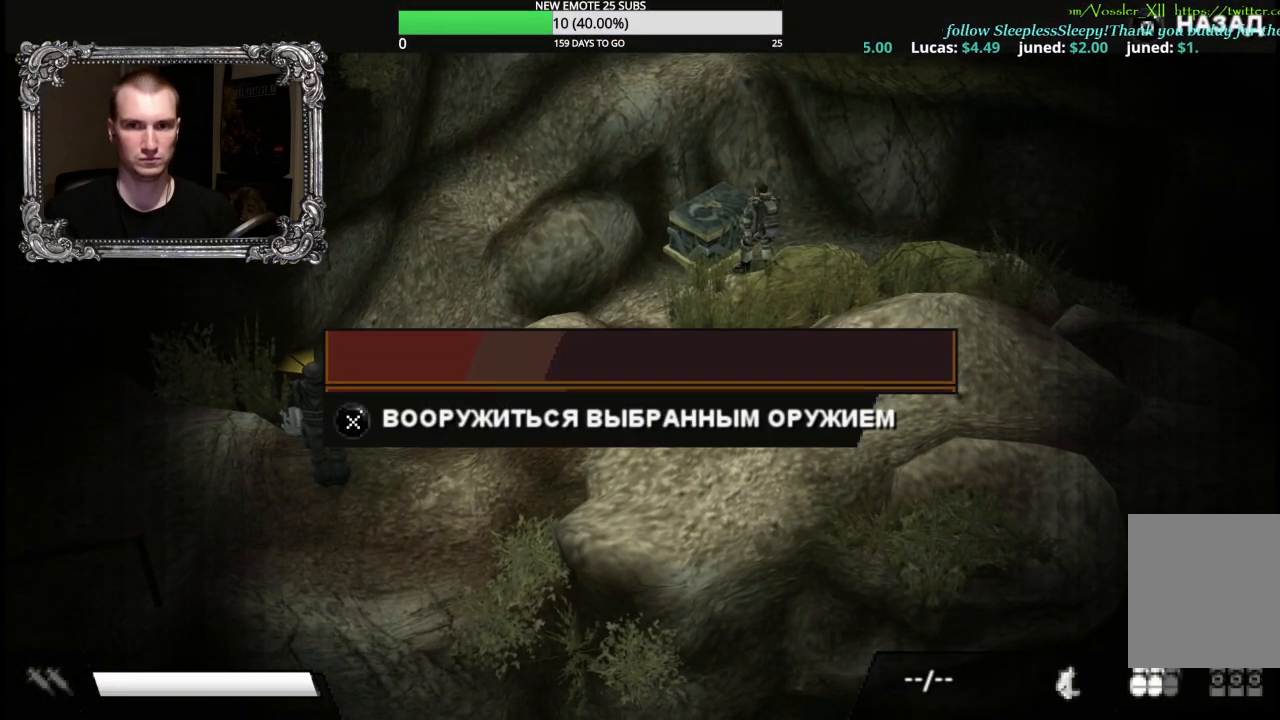
{"buttons": [], "left_stick": "center", "right_stick": "center", "events": []}
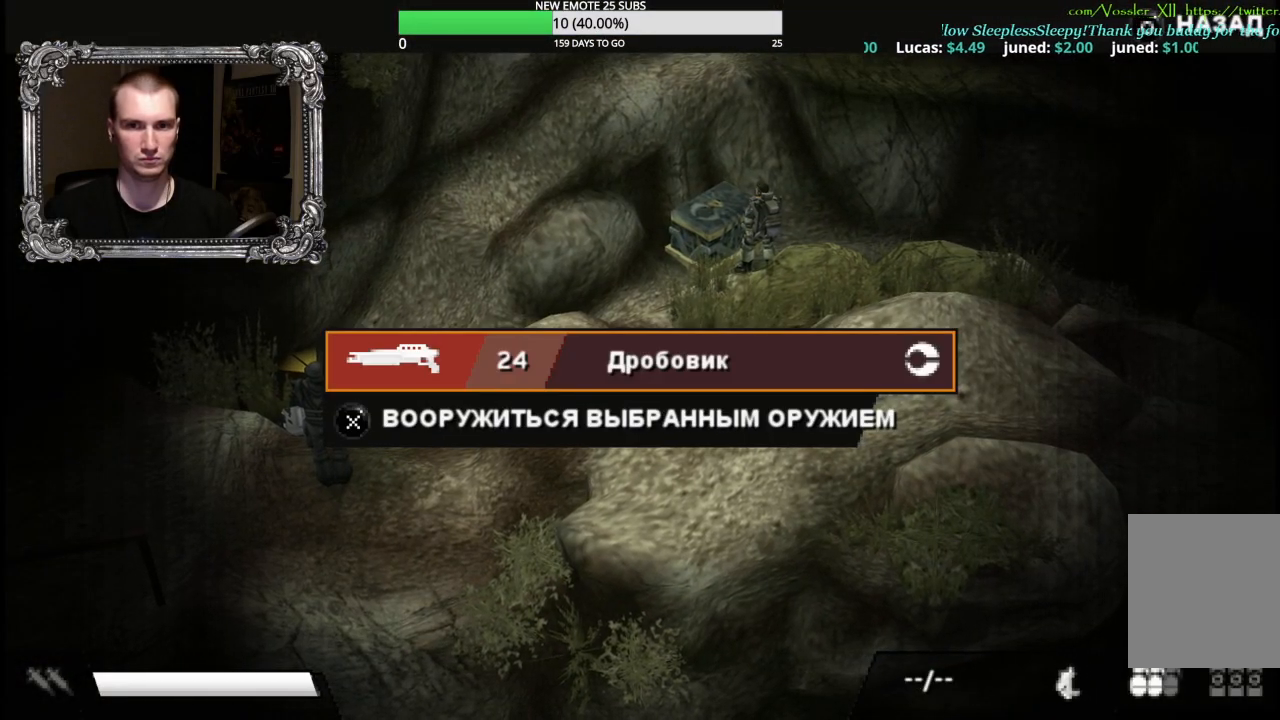
{"buttons": [], "left_stick": "center", "right_stick": "center", "events": [[367, "B", "down"], [500, "B", "up"]]}
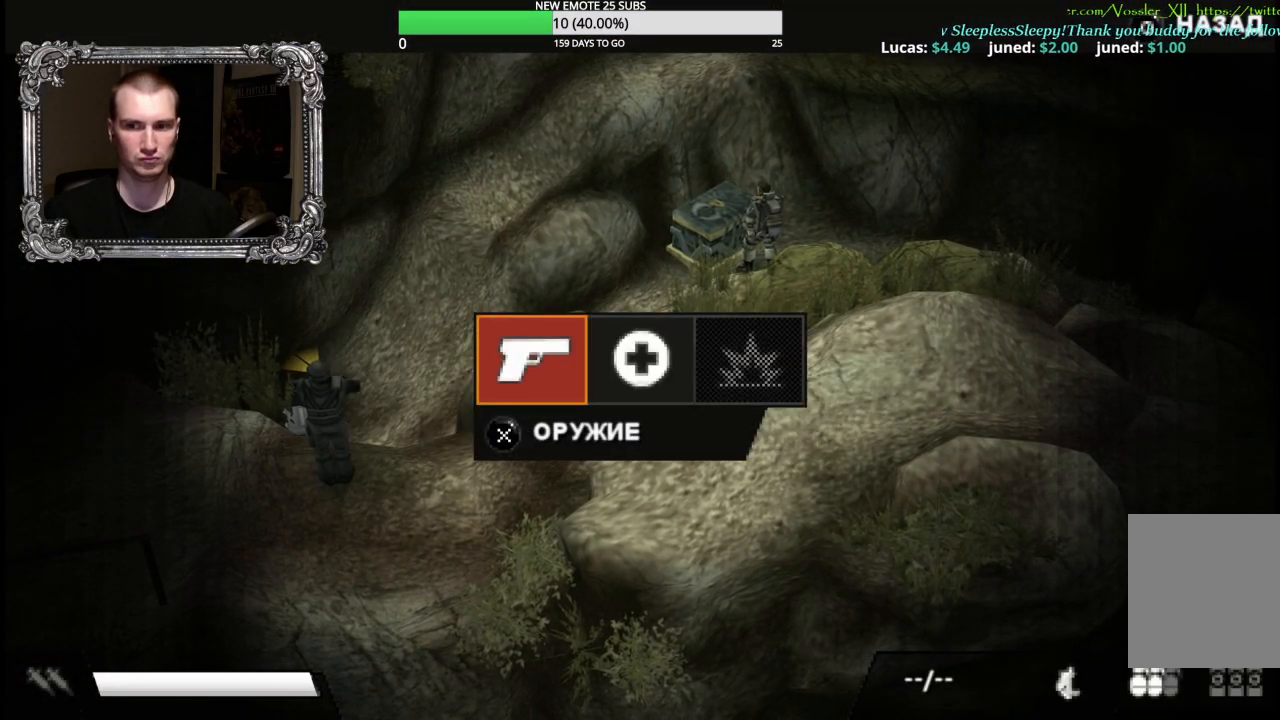
{"buttons": [], "left_stick": "center", "right_stick": "center", "events": [[50, "DPAD_RIGHT", "down"], [150, "DPAD_RIGHT", "up"], [250, "DPAD_RIGHT", "down"], [333, "DPAD_RIGHT", "up"]]}
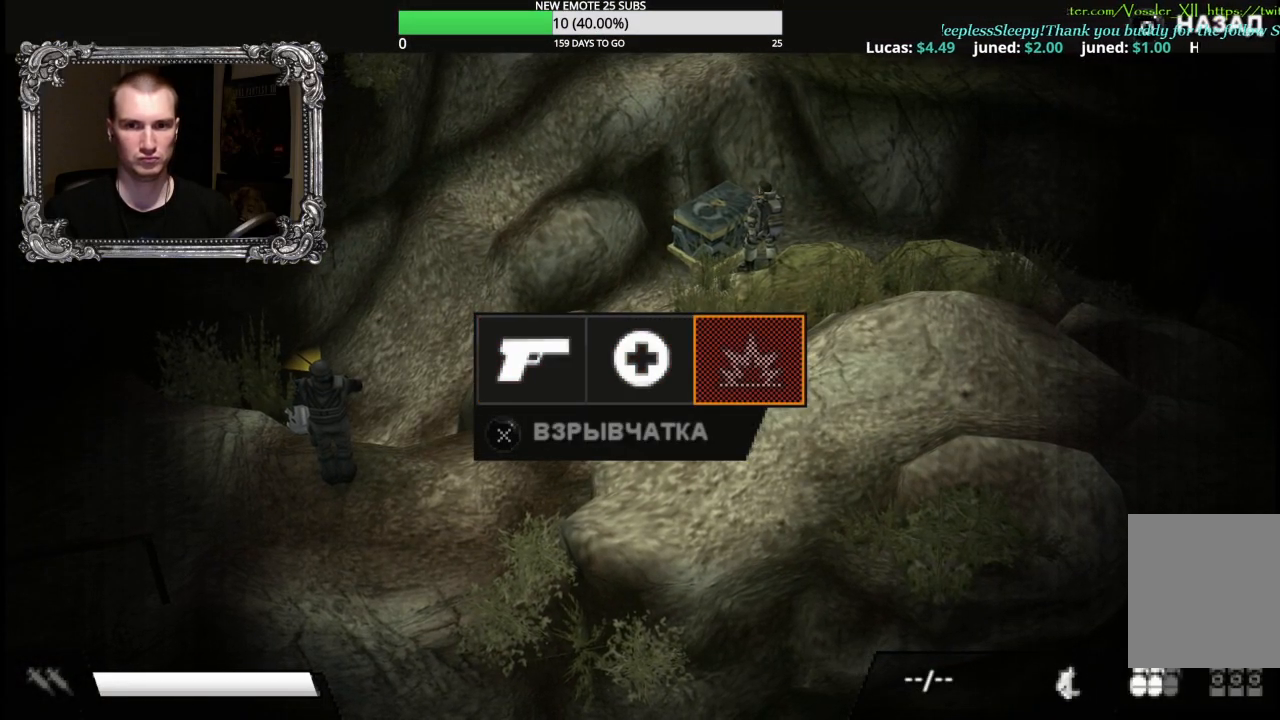
{"buttons": ["B"], "left_stick": "center", "right_stick": "center", "events": [[133, "DPAD_LEFT", "down"], [217, "A", "down"], [233, "DPAD_LEFT", "up"], [350, "A", "up"], [433, "B", "down"]]}
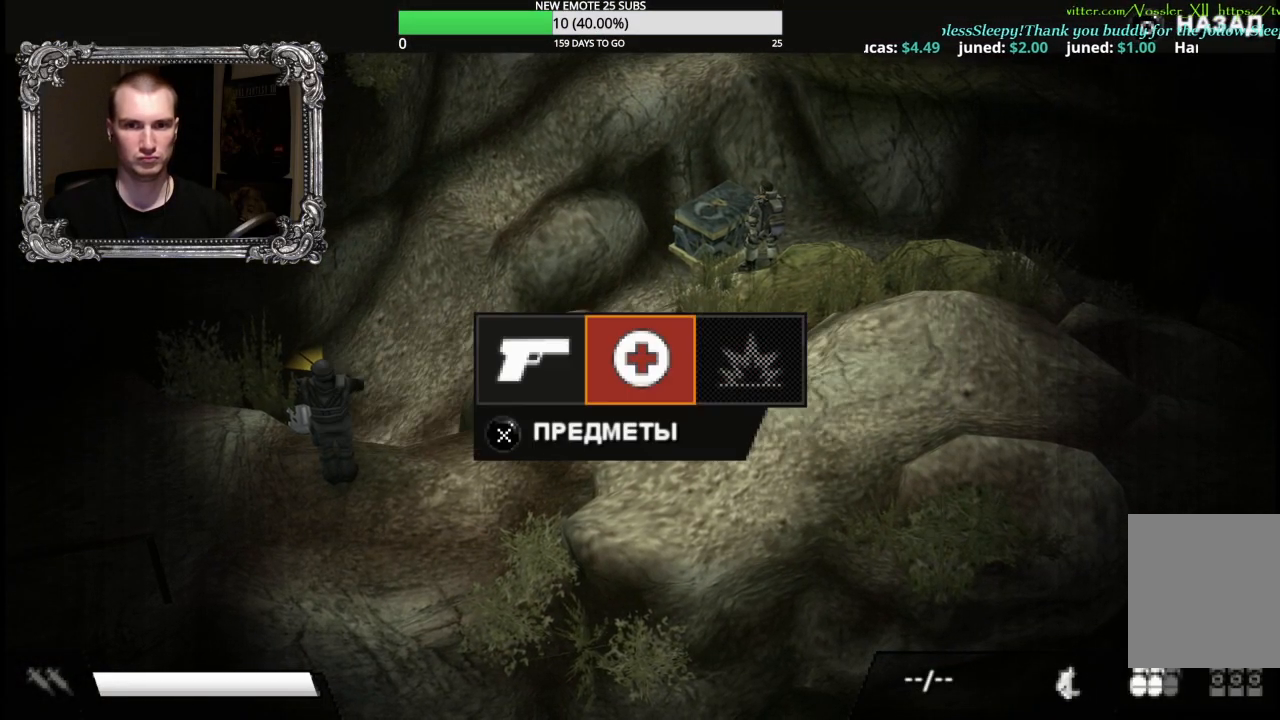
{"buttons": ["X"], "left_stick": "down-left", "right_stick": "center", "events": [[17, "B", "up"], [83, "B", "down"], [100, "left_stick", "down-left"], [167, "B", "up"], [383, "X", "down"]]}